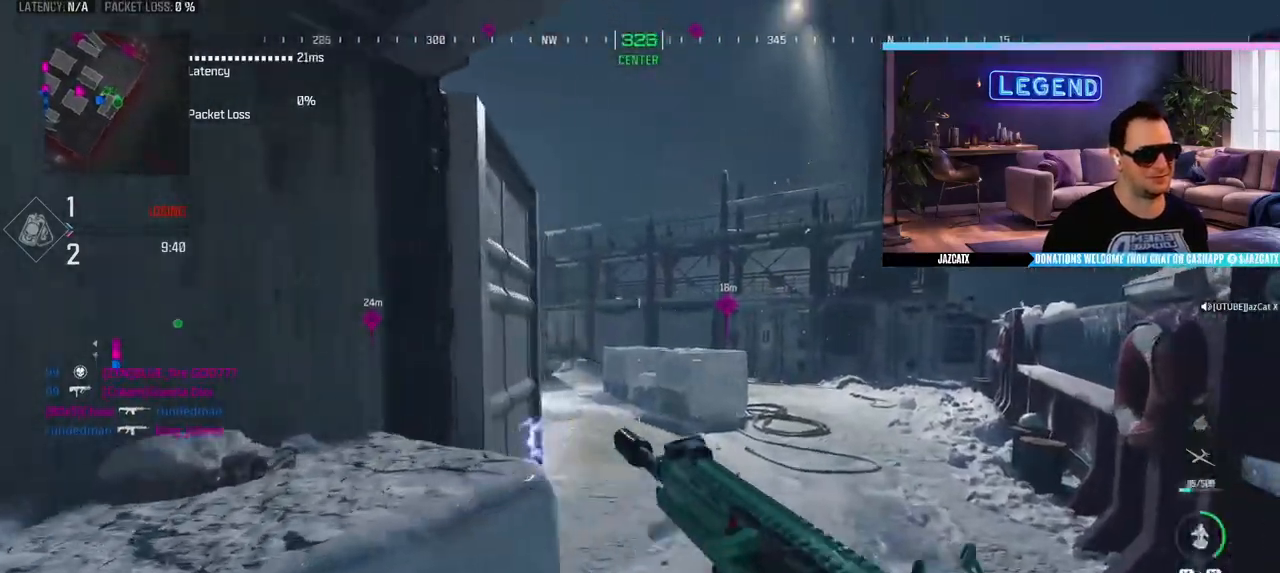
Gameplay with a controller (PlayStation layout); each line is a JSON object with the inputs held at the frame after it. "events" lists button and stick changes between this image and that frame as [ms after this image, input, new state], when the widget could be followed in between.
{"buttons": [], "left_stick": "right", "right_stick": "center", "events": [[133, "CROSS", "down"], [233, "CROSS", "up"], [317, "left_stick", "down-right"], [400, "left_stick", "right"]]}
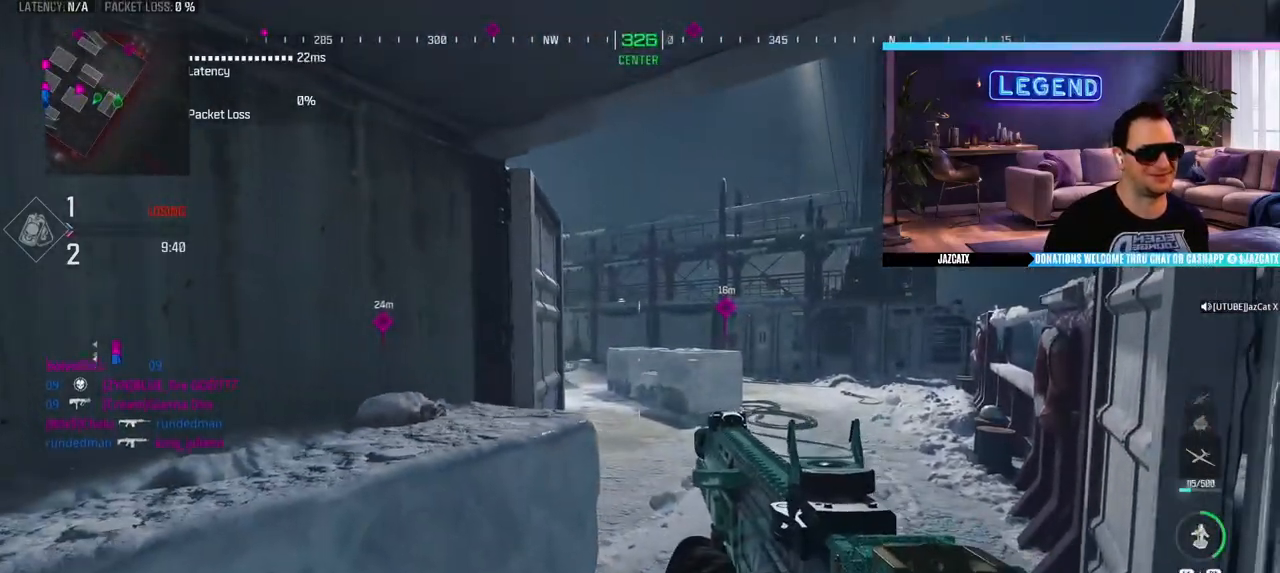
{"buttons": [], "left_stick": "center", "right_stick": "center", "events": [[17, "TRIANGLE", "down"], [50, "left_stick", "down"], [100, "TRIANGLE", "up"], [183, "TRIANGLE", "down"], [267, "TRIANGLE", "up"], [333, "left_stick", "center"]]}
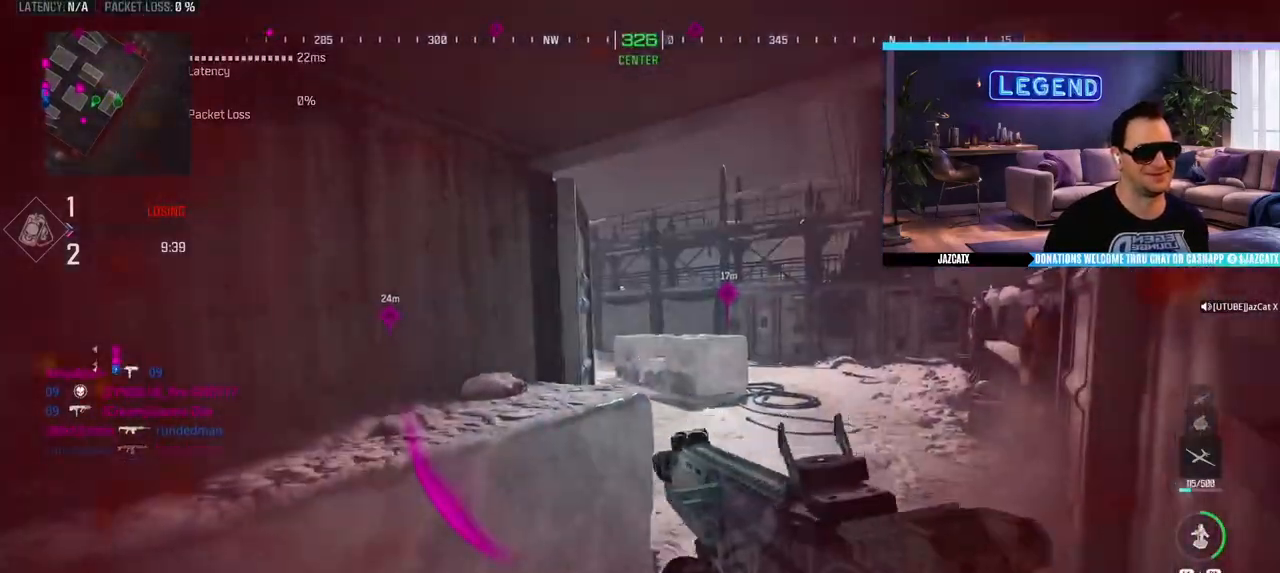
{"buttons": [], "left_stick": "left", "right_stick": "center", "events": [[83, "left_stick", "up-right"], [133, "left_stick", "up-left"], [183, "left_stick", "left"], [200, "L3", "down"], [317, "L3", "up"]]}
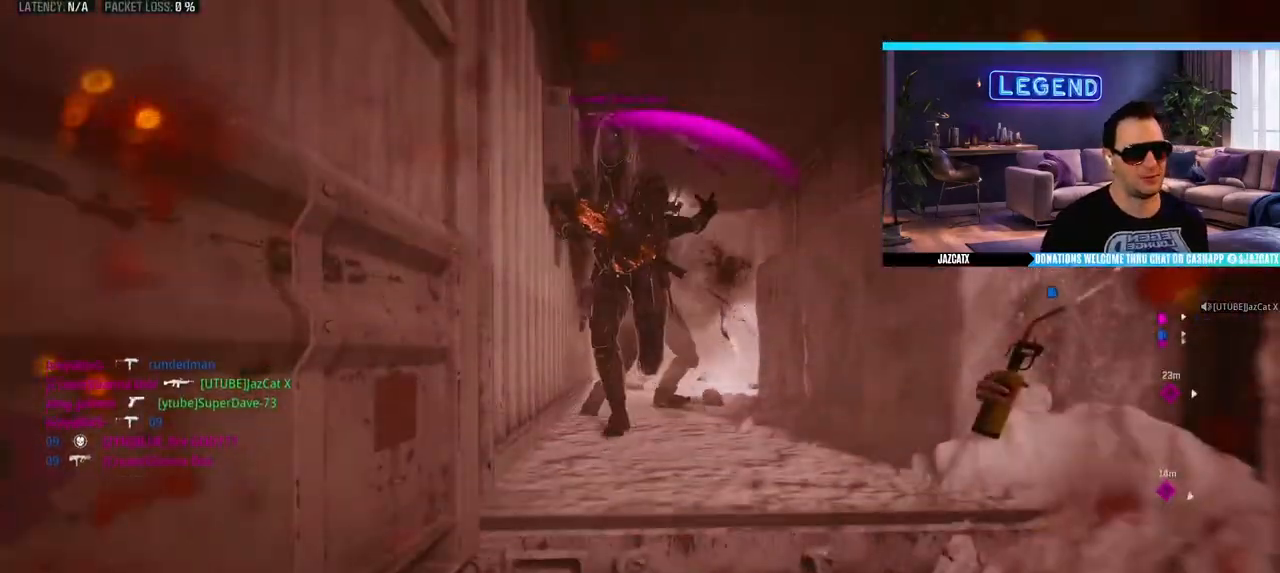
{"buttons": [], "left_stick": "center", "right_stick": "center", "events": [[33, "left_stick", "center"]]}
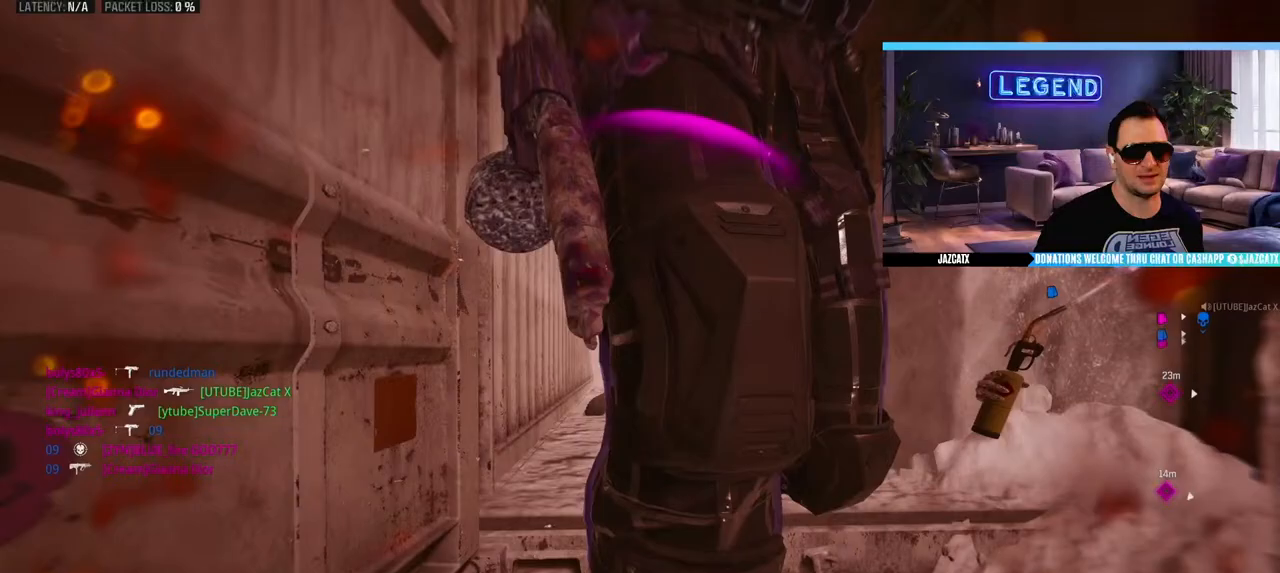
{"buttons": [], "left_stick": "center", "right_stick": "center", "events": []}
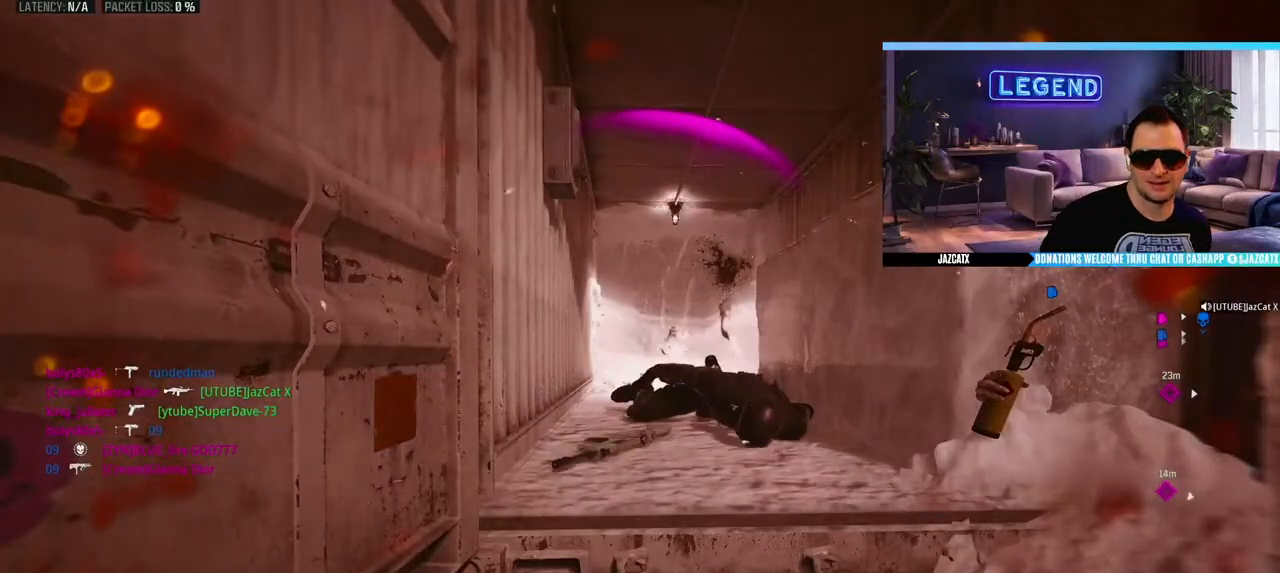
{"buttons": [], "left_stick": "center", "right_stick": "center", "events": []}
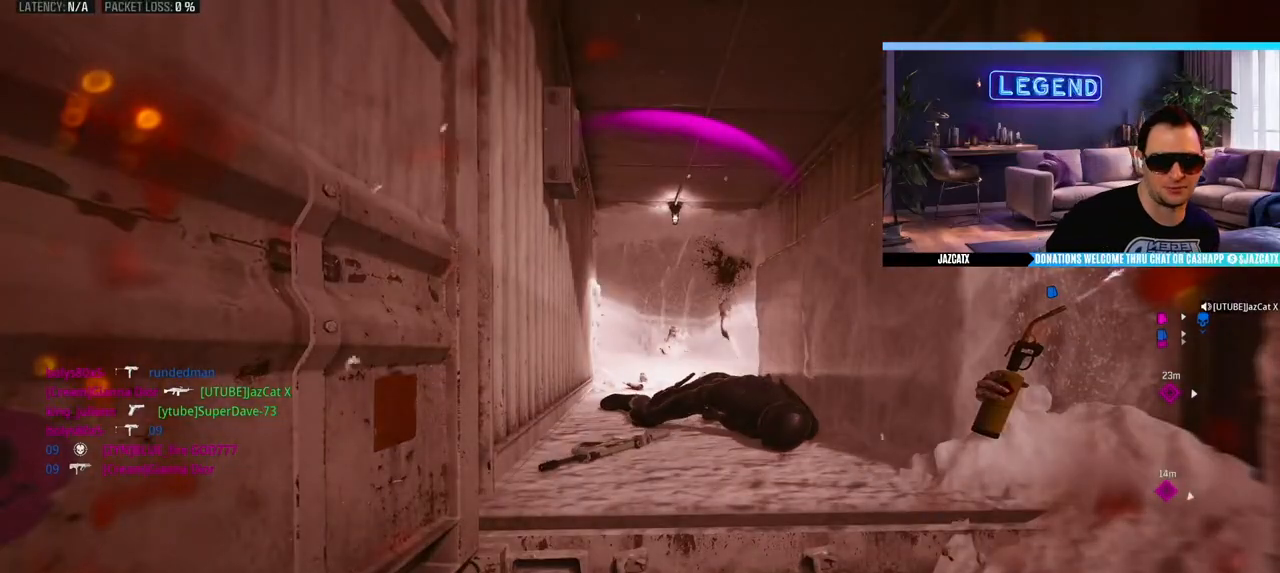
{"buttons": [], "left_stick": "center", "right_stick": "center"}
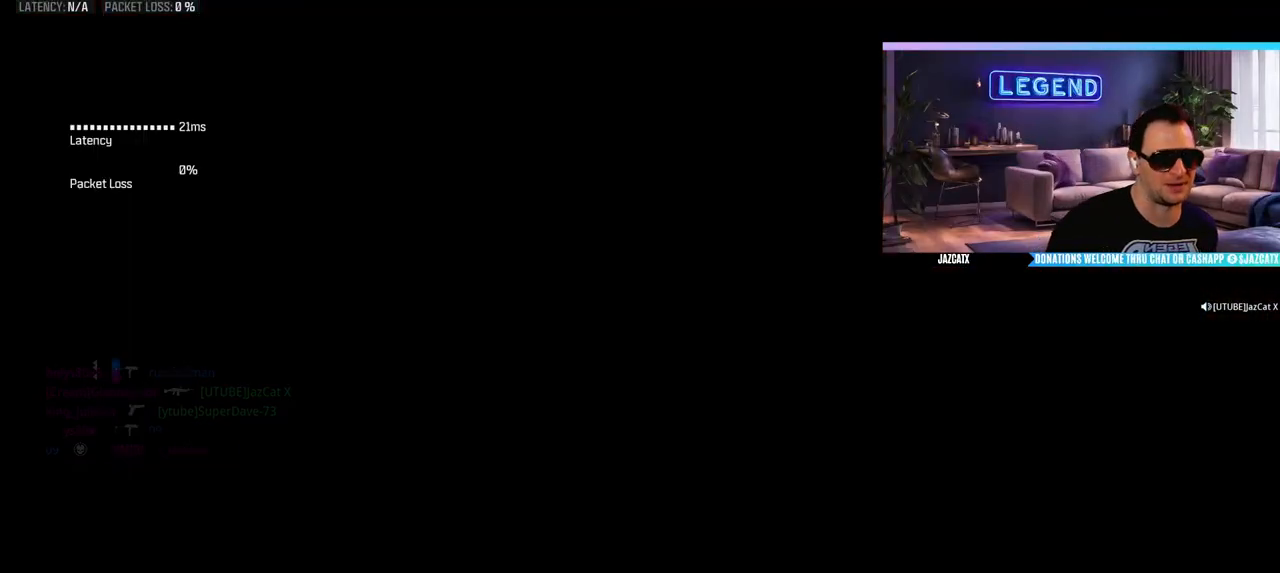
{"buttons": [], "left_stick": "center", "right_stick": "center", "events": []}
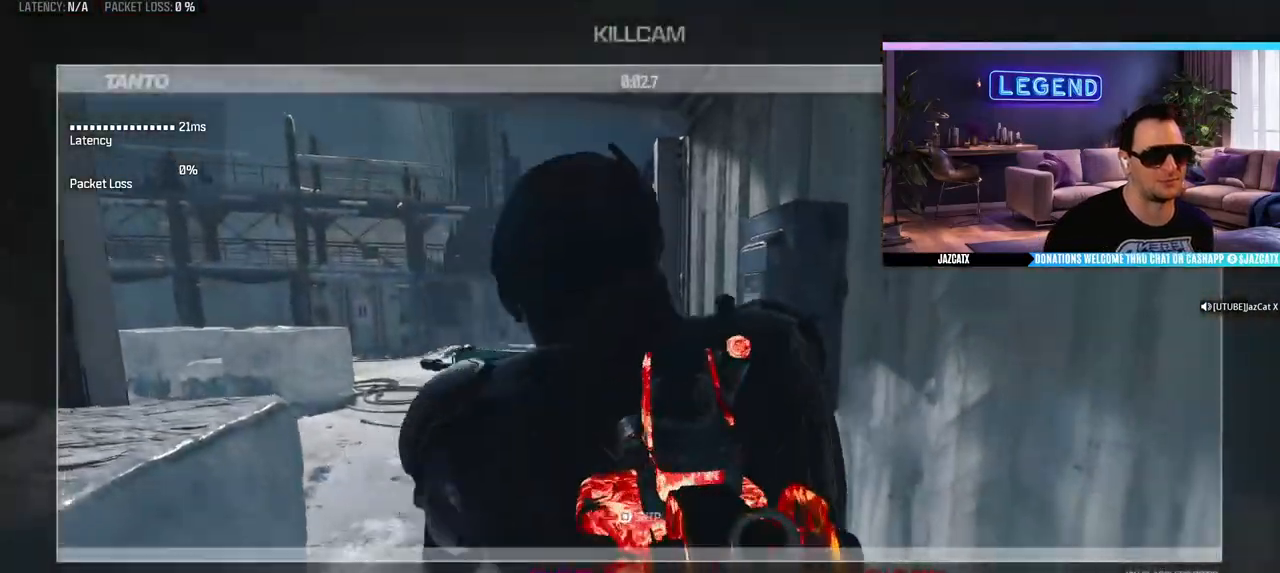
{"buttons": [], "left_stick": "center", "right_stick": "center", "events": [[300, "CROSS", "down"], [400, "CROSS", "up"]]}
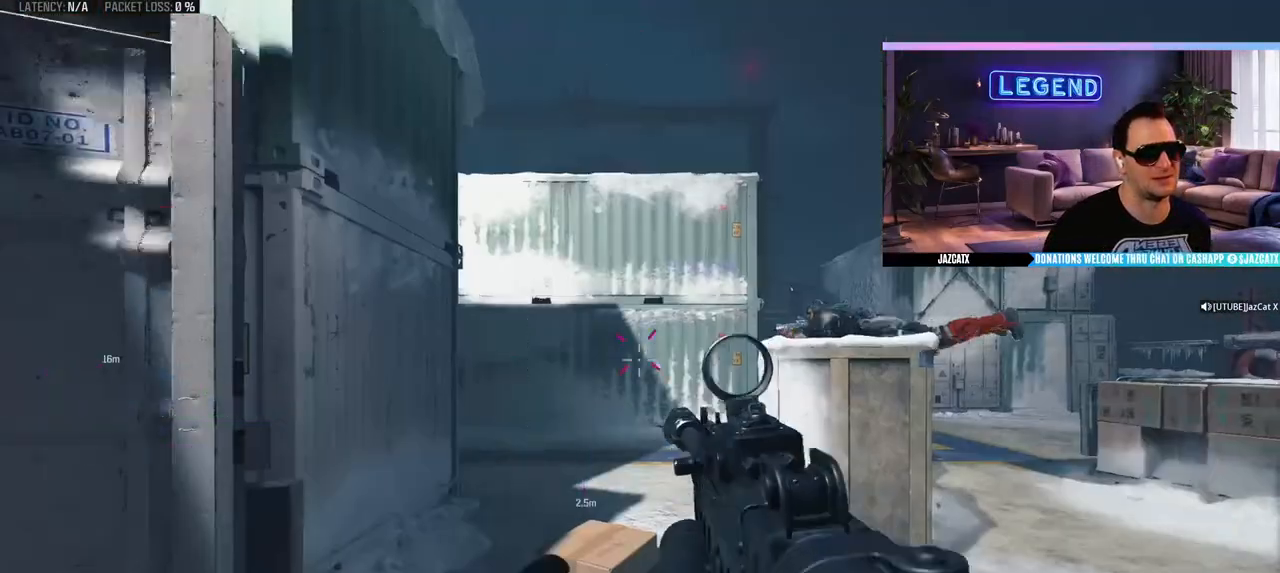
{"buttons": ["L3"], "left_stick": "up", "right_stick": "center", "events": [[167, "left_stick", "up"], [200, "L3", "down"], [300, "L3", "up"], [400, "L3", "down"]]}
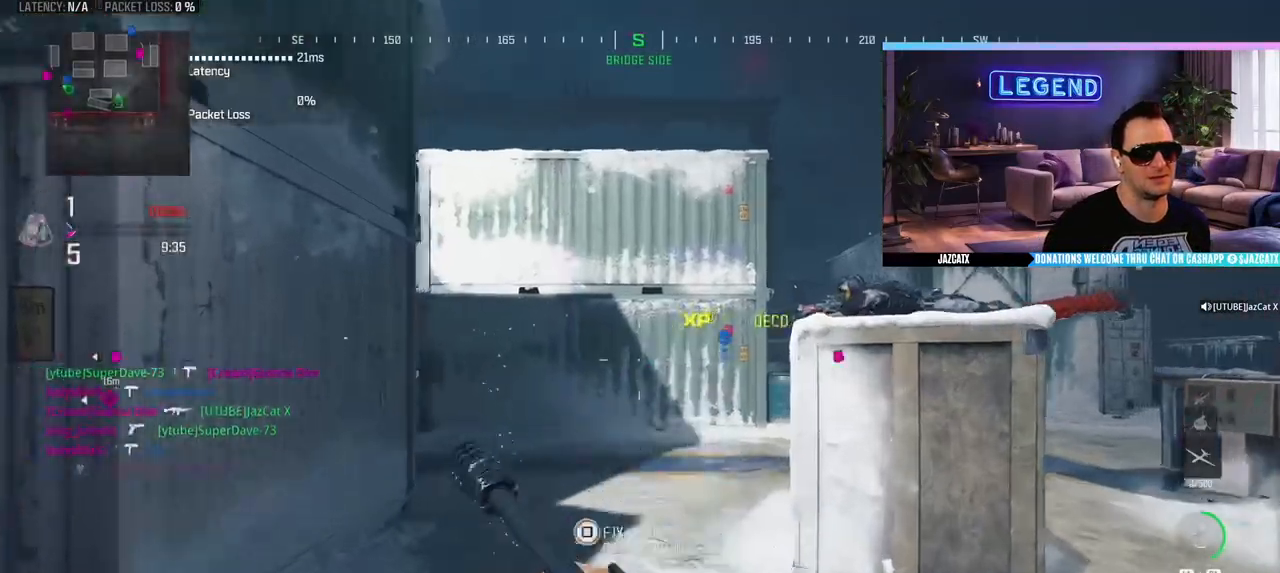
{"buttons": [], "left_stick": "up", "right_stick": "left", "events": [[33, "L3", "up"], [83, "L3", "down"], [167, "TRIANGLE", "down"], [267, "TRIANGLE", "up"], [383, "right_stick", "left"], [450, "L3", "up"]]}
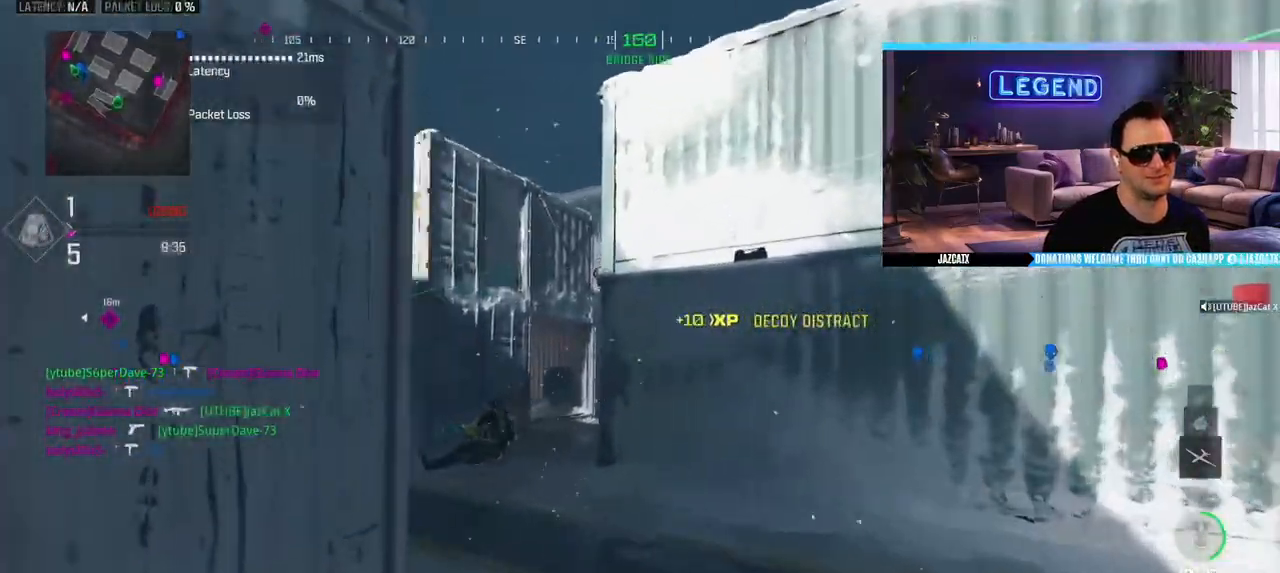
{"buttons": ["R1"], "left_stick": "up", "right_stick": "center", "events": [[17, "L3", "down"], [17, "right_stick", "center"], [467, "R1", "down"], [500, "L3", "up"]]}
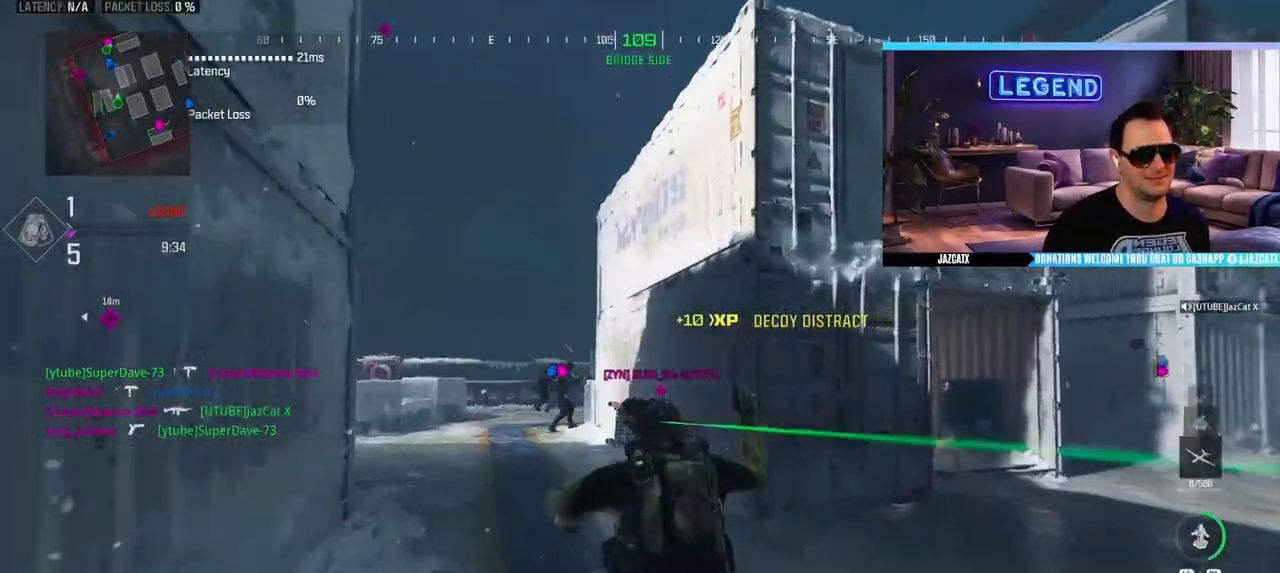
{"buttons": [], "left_stick": "down-right", "right_stick": "center", "events": [[133, "left_stick", "down-right"], [183, "R1", "up"]]}
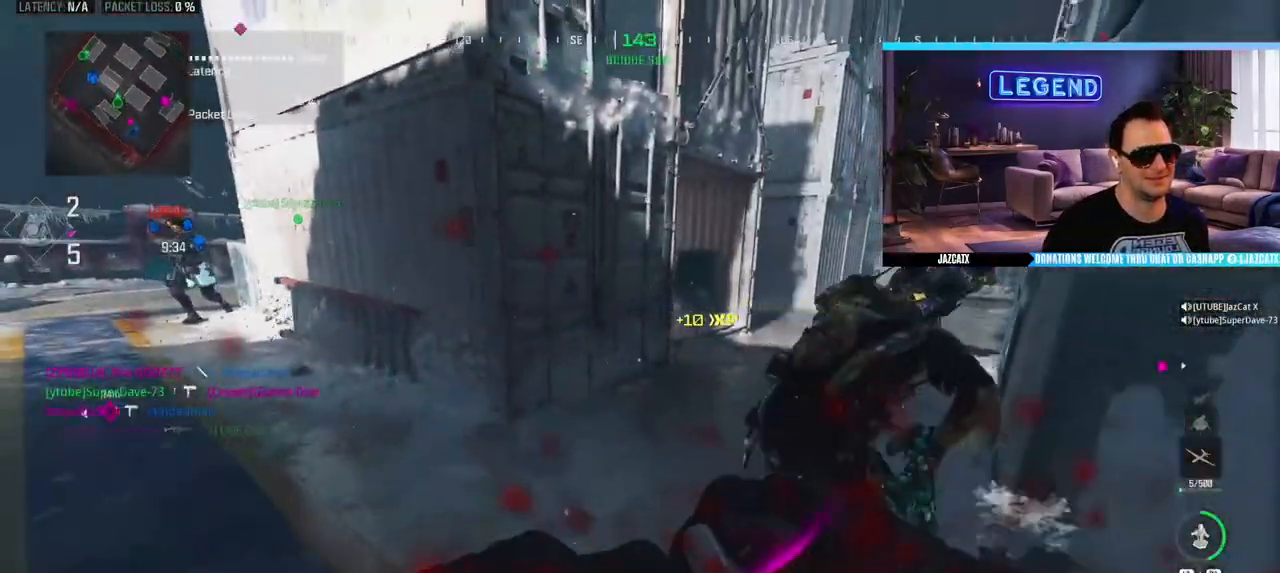
{"buttons": ["L2", "R2"], "left_stick": "up-right", "right_stick": "down", "events": [[250, "R2", "down"], [283, "L2", "down"], [300, "left_stick", "right"], [300, "right_stick", "down"], [467, "left_stick", "up-right"]]}
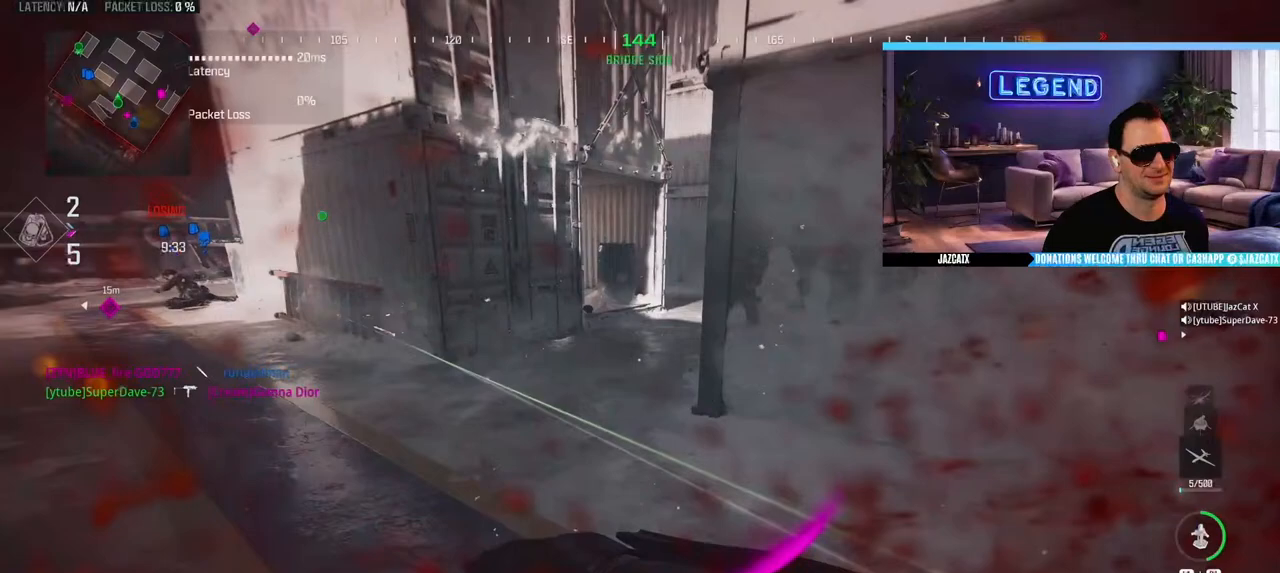
{"buttons": [], "left_stick": "center", "right_stick": "center", "events": [[50, "L2", "up"], [50, "R2", "up"], [50, "right_stick", "center"], [117, "L3", "down"], [133, "right_stick", "right"], [233, "left_stick", "up"], [300, "L3", "up"], [367, "right_stick", "center"], [450, "left_stick", "center"]]}
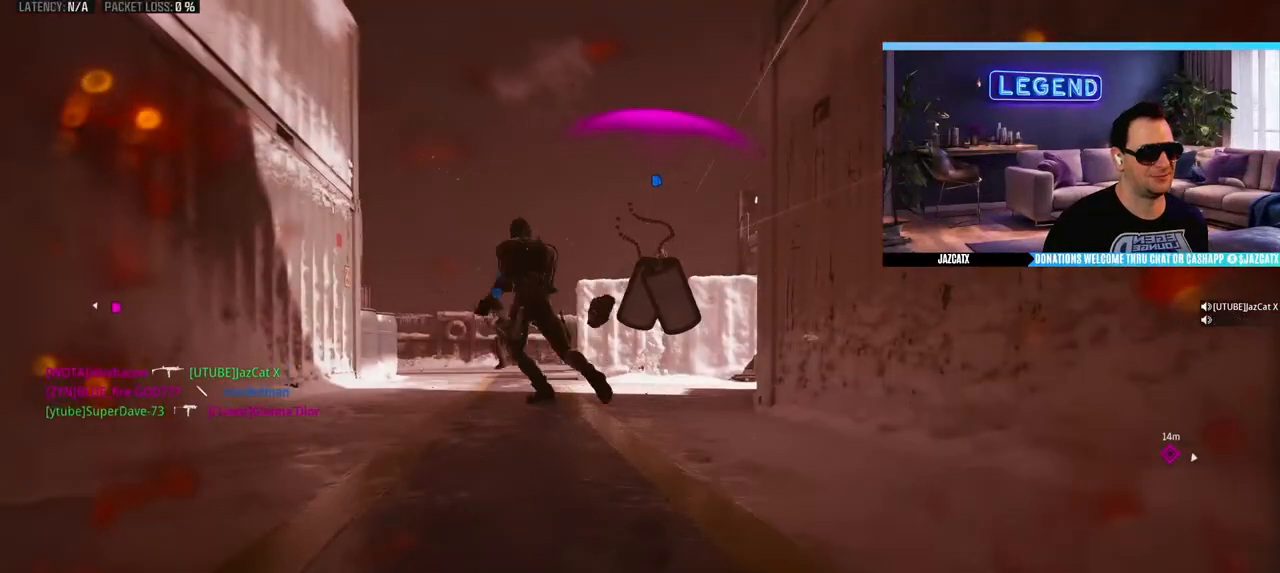
{"buttons": [], "left_stick": "center", "right_stick": "center", "events": [[117, "CROSS", "down"], [183, "CROSS", "up"], [283, "CROSS", "down"], [333, "CROSS", "up"], [433, "CROSS", "down"], [483, "CROSS", "up"]]}
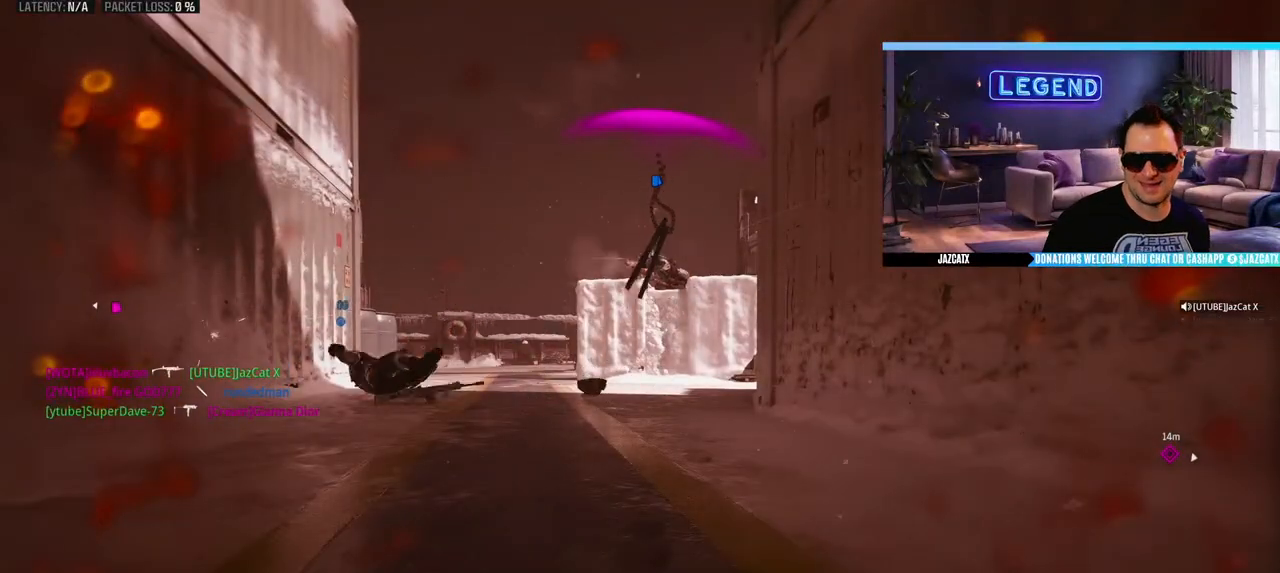
{"buttons": ["CROSS"], "left_stick": "center", "right_stick": "center", "events": [[83, "CROSS", "down"], [133, "CROSS", "up"], [217, "CROSS", "down"], [283, "CROSS", "up"], [350, "CROSS", "down"], [417, "CROSS", "up"], [500, "CROSS", "down"]]}
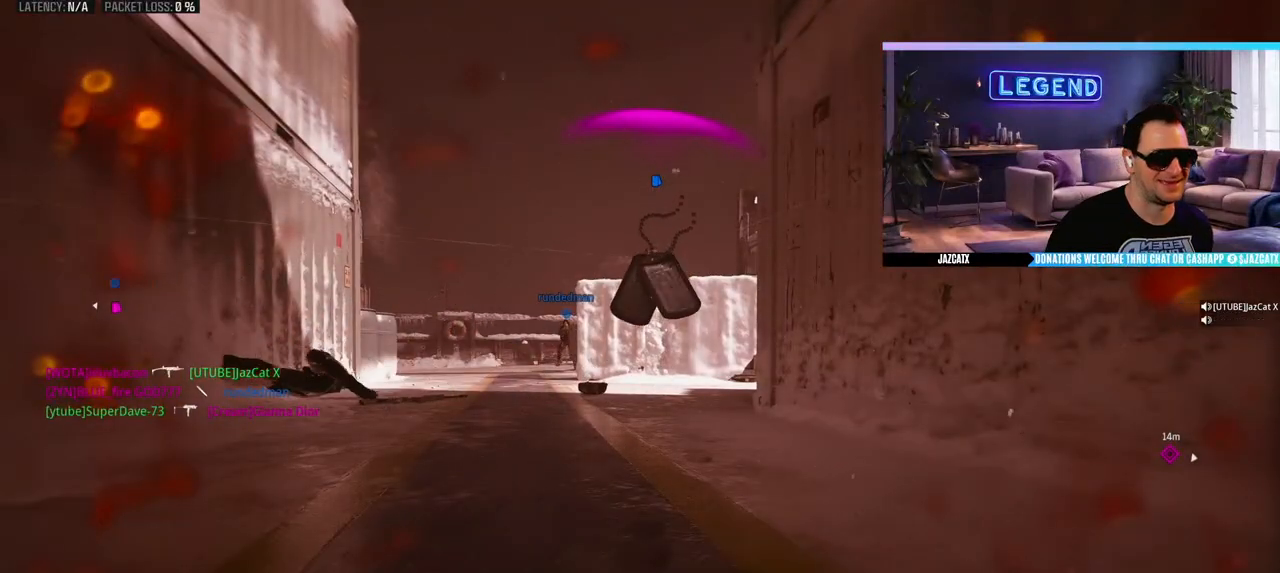
{"buttons": ["L3"], "left_stick": "up-left", "right_stick": "center", "events": [[83, "CROSS", "up"], [150, "CROSS", "down"], [183, "L3", "down"], [183, "left_stick", "up"], [217, "CROSS", "up"], [283, "CROSS", "down"], [317, "L3", "up"], [350, "CROSS", "up"], [383, "L3", "down"], [400, "CROSS", "down"], [450, "left_stick", "up-left"], [500, "CROSS", "up"]]}
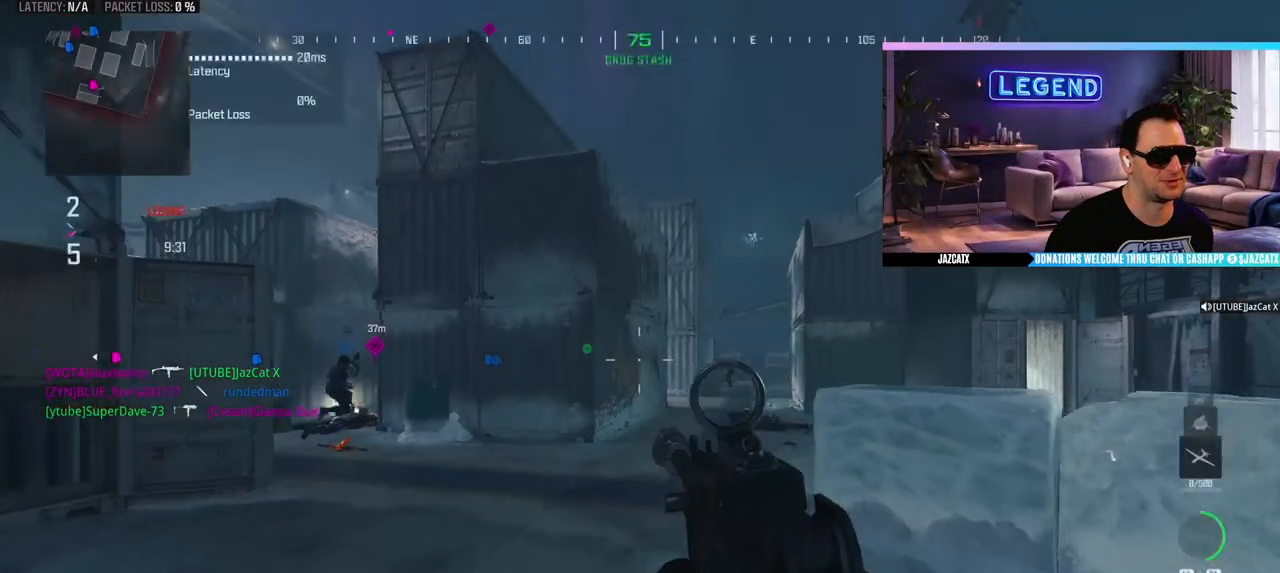
{"buttons": [], "left_stick": "down-right", "right_stick": "center", "events": [[17, "L3", "up"], [133, "L3", "down"], [233, "L3", "up"], [317, "left_stick", "down-left"], [383, "left_stick", "down-right"]]}
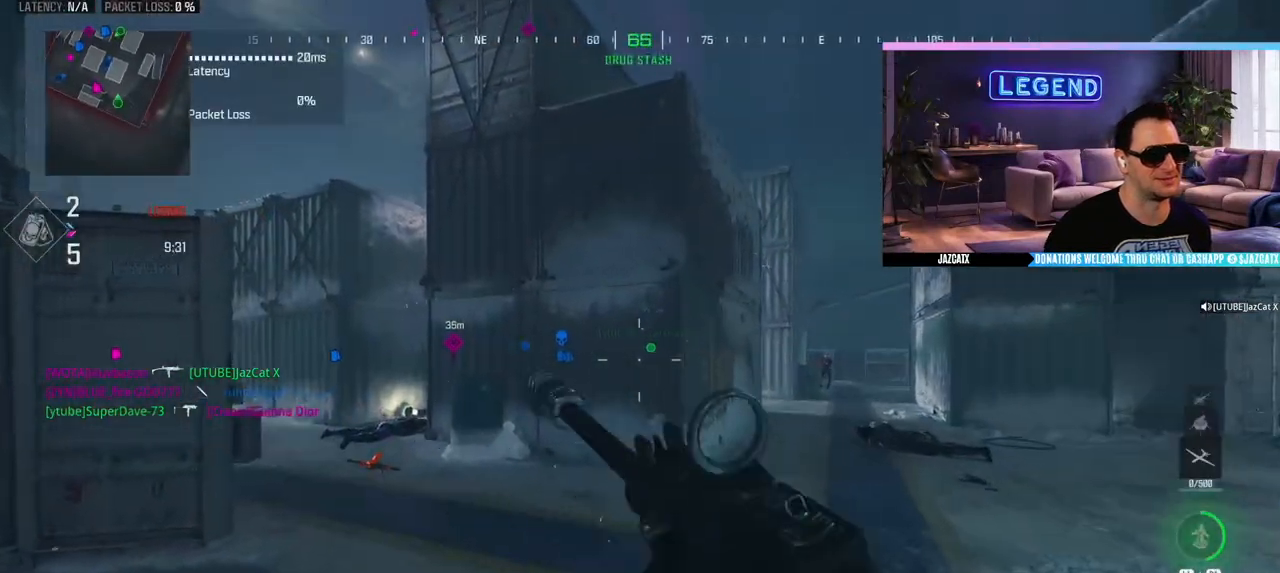
{"buttons": ["R1"], "left_stick": "down-right", "right_stick": "center", "events": [[500, "R1", "down"]]}
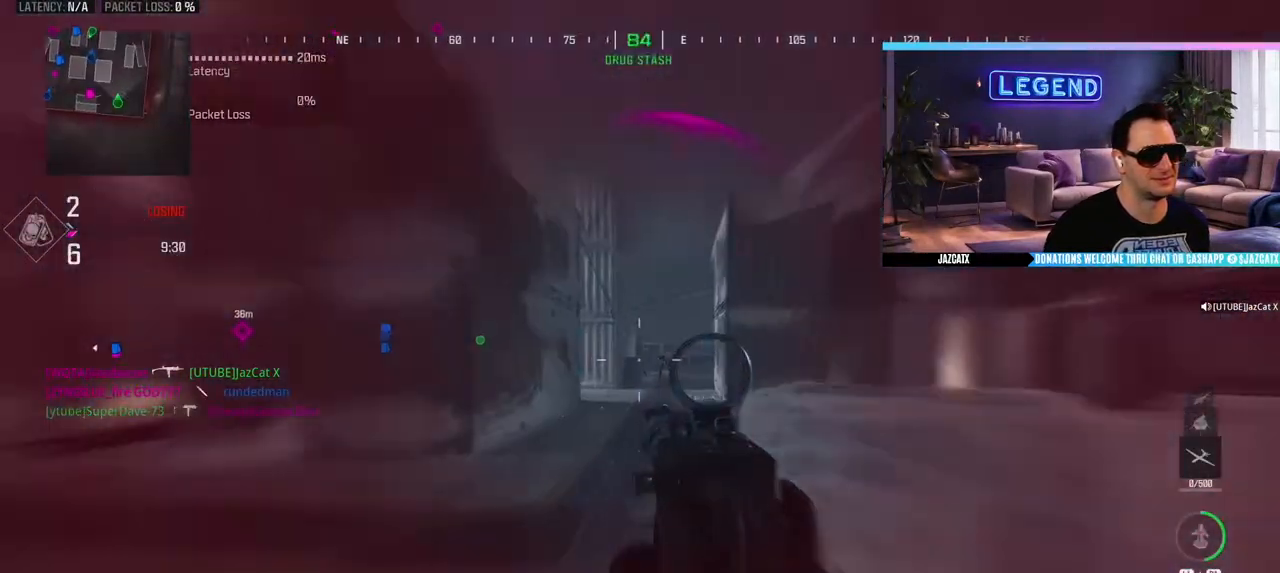
{"buttons": [], "left_stick": "down-right", "right_stick": "center", "events": [[467, "R1", "up"]]}